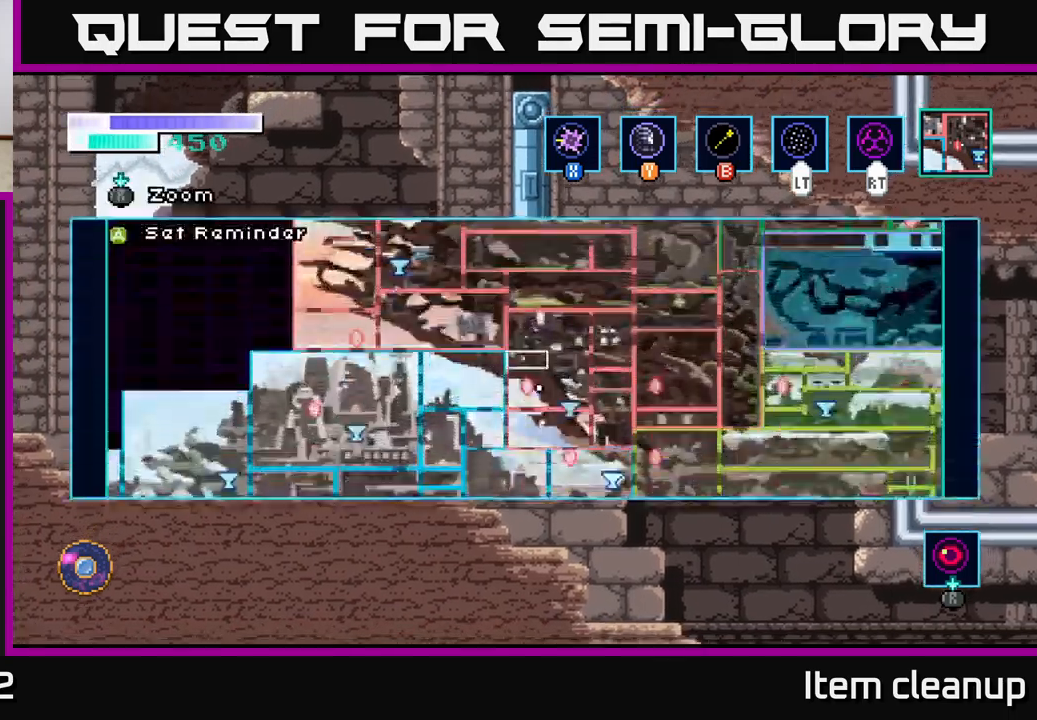
Gameplay with a controller (Xbox layout); each line is a JSON object with the inputs held at the frame after it. "events" lists button and stick changes between this image and that frame as [ms after this image, input, new state], when the widget could be followed in between.
{"buttons": [], "left_stick": "center", "right_stick": "center"}
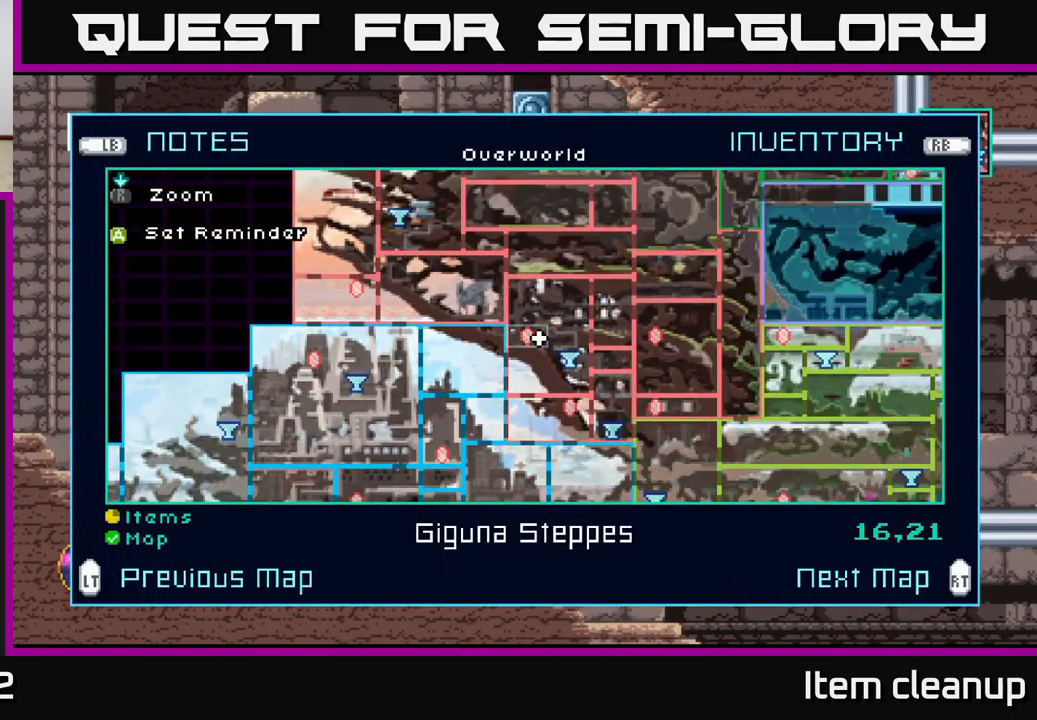
{"buttons": [], "left_stick": "center", "right_stick": "center", "events": []}
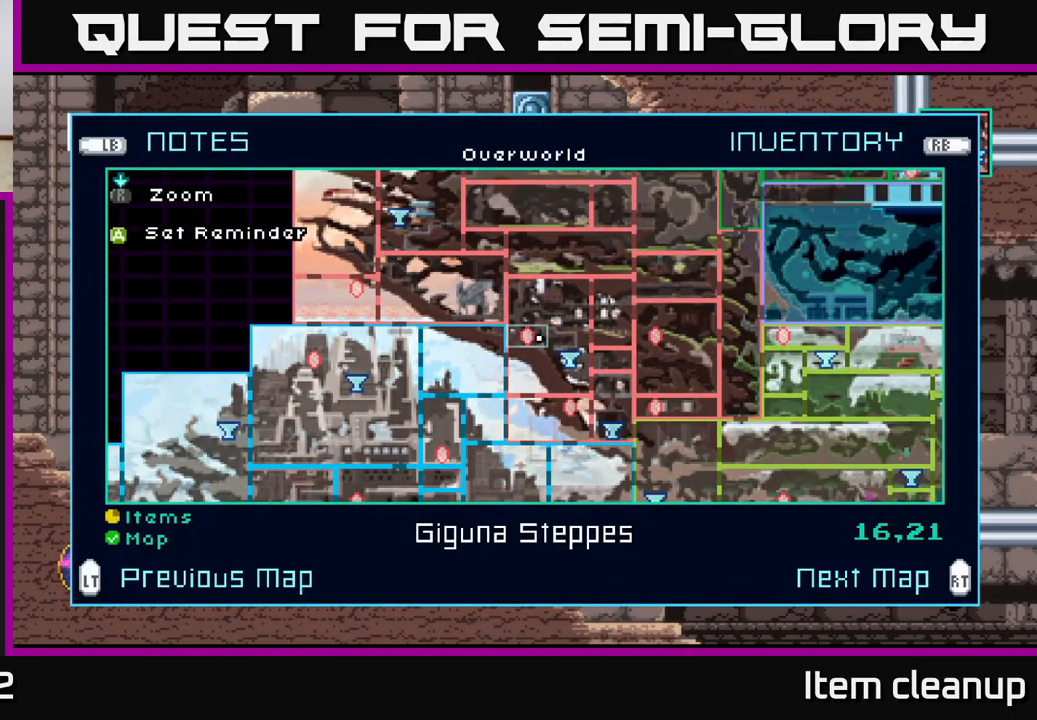
{"buttons": [], "left_stick": "center", "right_stick": "center", "events": []}
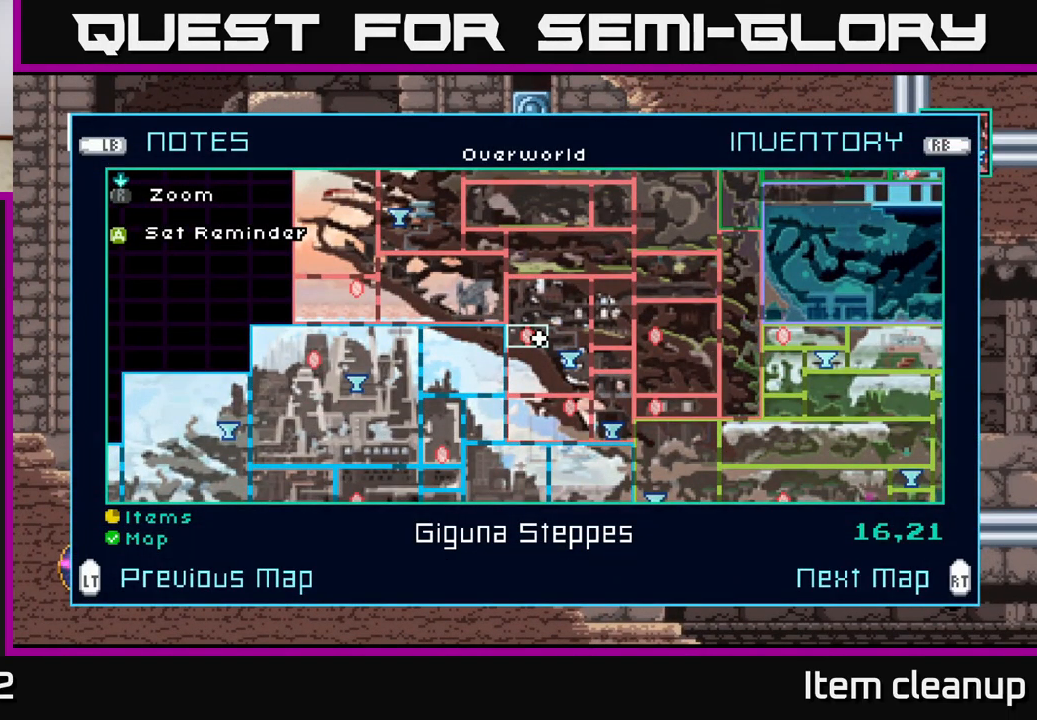
{"buttons": [], "left_stick": "center", "right_stick": "center", "events": []}
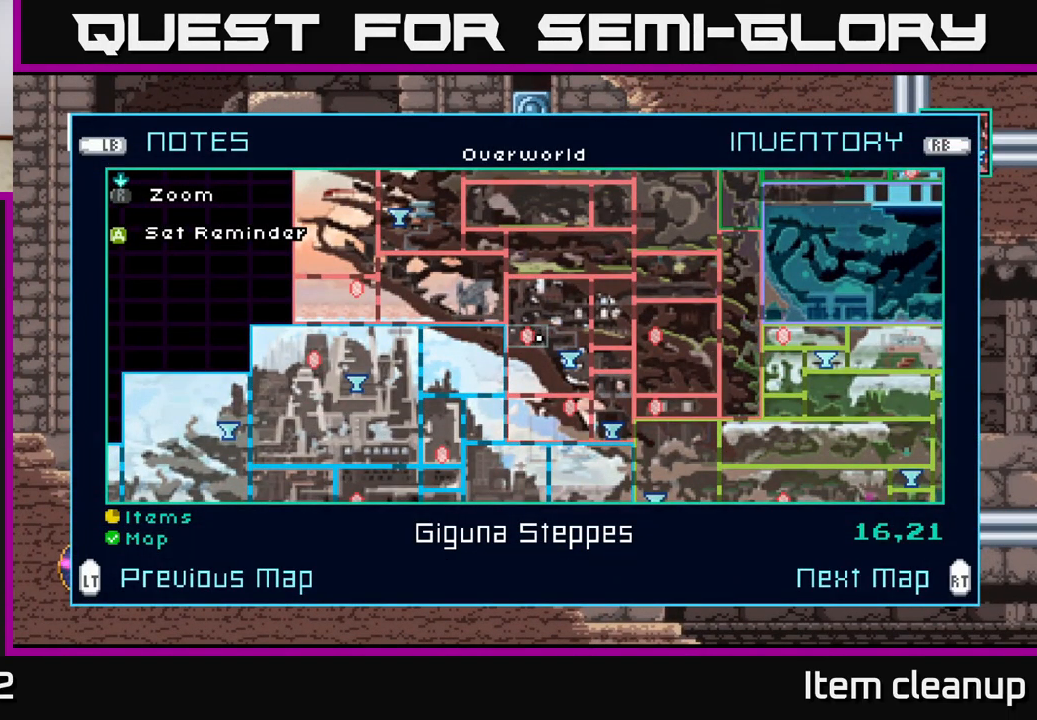
{"buttons": [], "left_stick": "center", "right_stick": "center", "events": []}
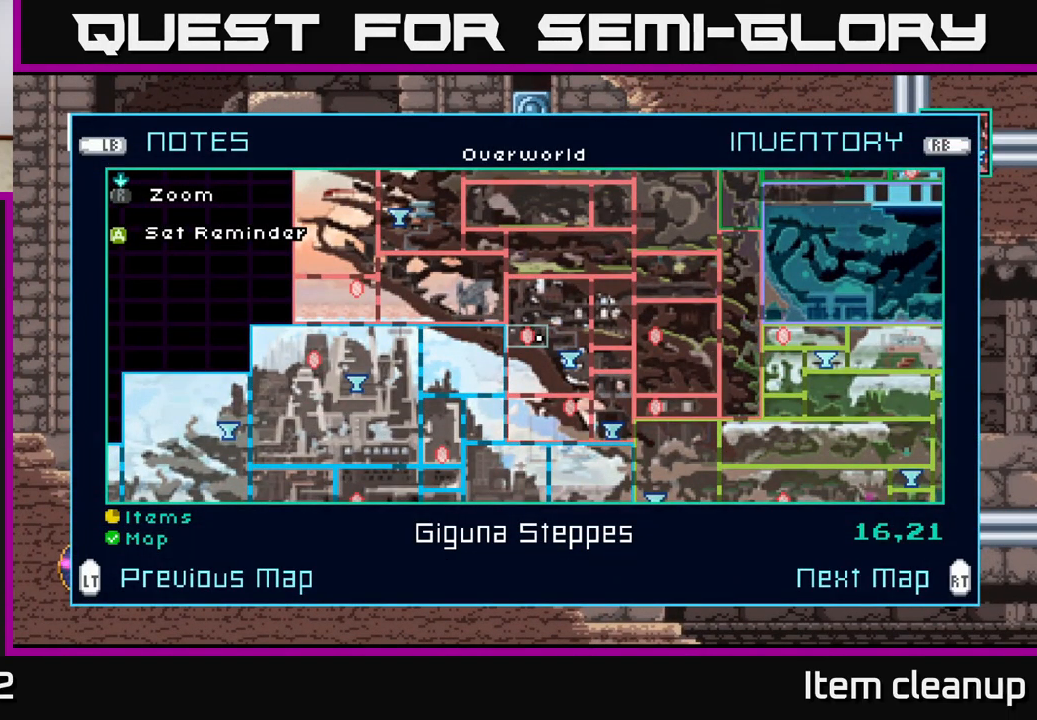
{"buttons": [], "left_stick": "right", "right_stick": "center", "events": [[200, "SELECT", "down"], [300, "SELECT", "up"], [450, "left_stick", "right"]]}
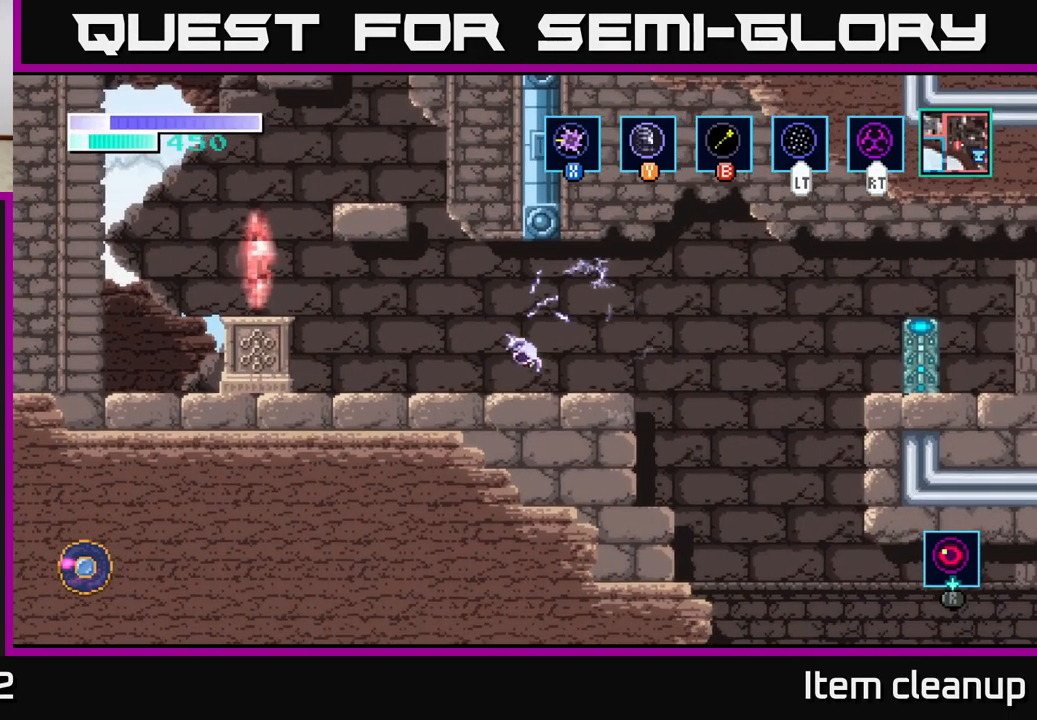
{"buttons": ["A"], "left_stick": "right", "right_stick": "center", "events": [[384, "A", "down"]]}
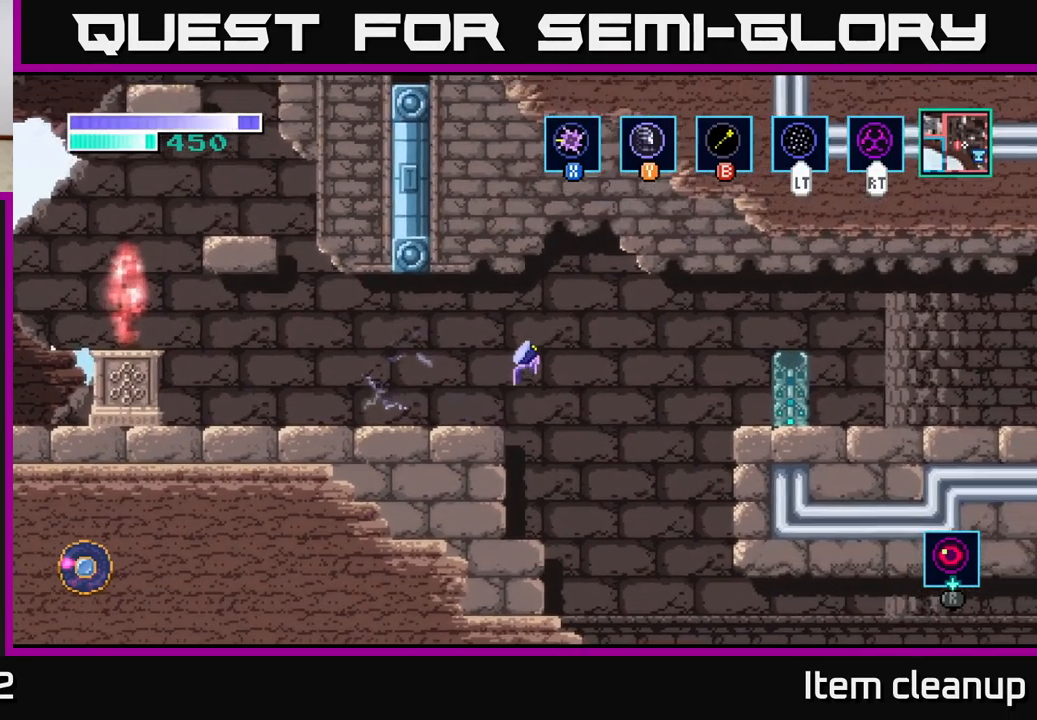
{"buttons": ["A"], "left_stick": "right", "right_stick": "center", "events": [[134, "A", "up"], [384, "A", "down"]]}
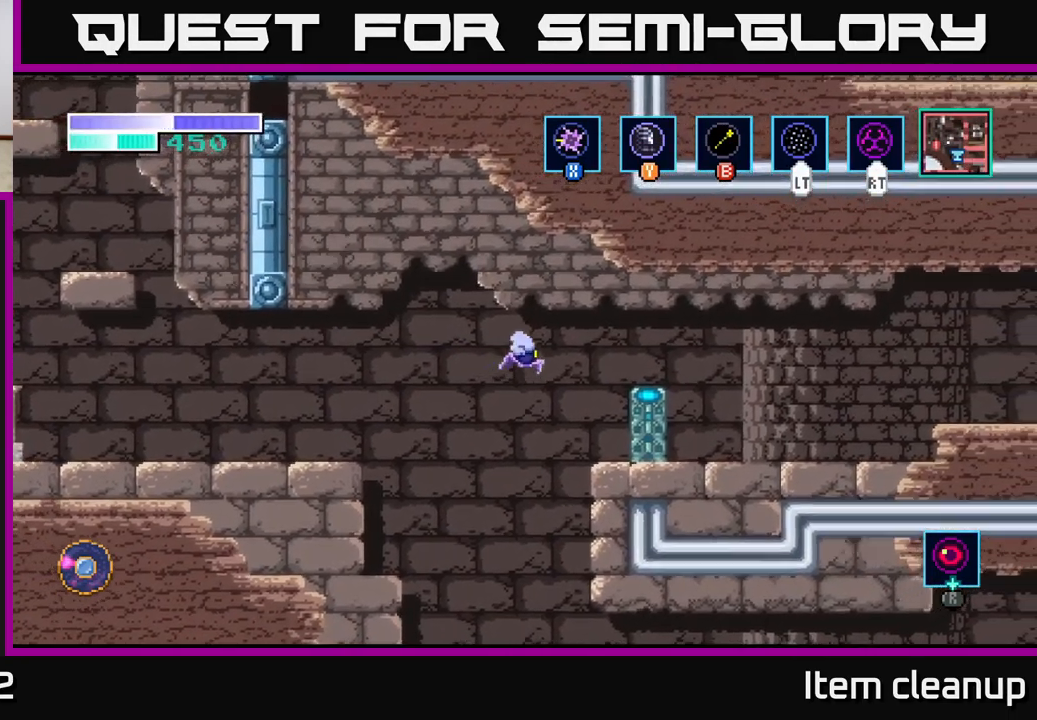
{"buttons": ["A"], "left_stick": "right", "right_stick": "center", "events": []}
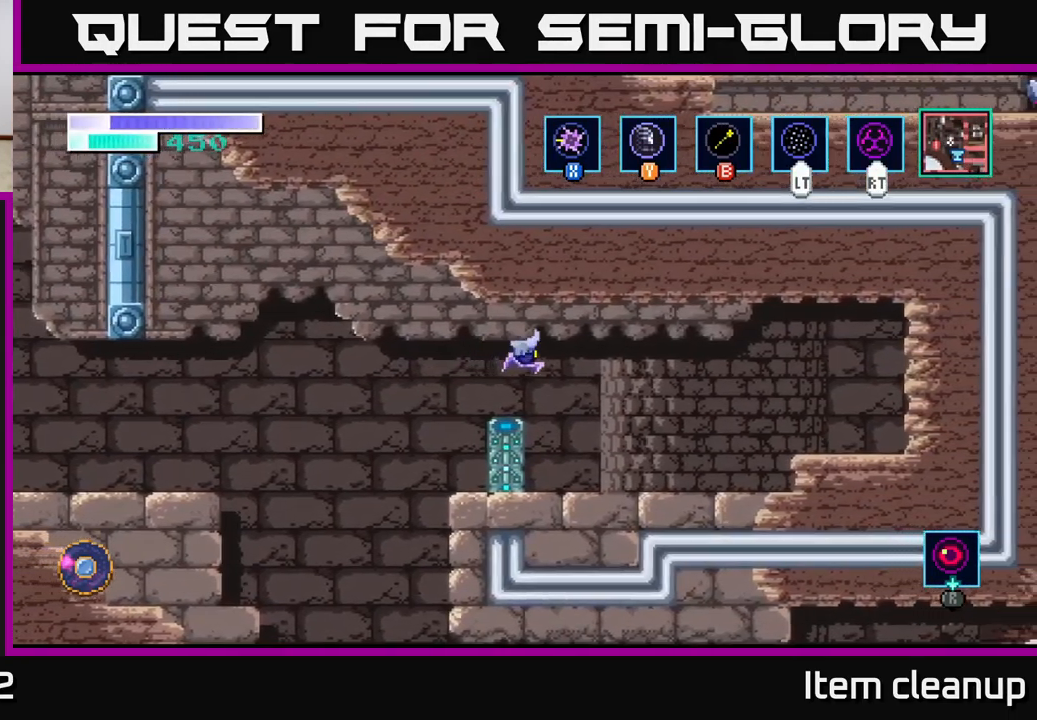
{"buttons": ["A"], "left_stick": "right", "right_stick": "center", "events": []}
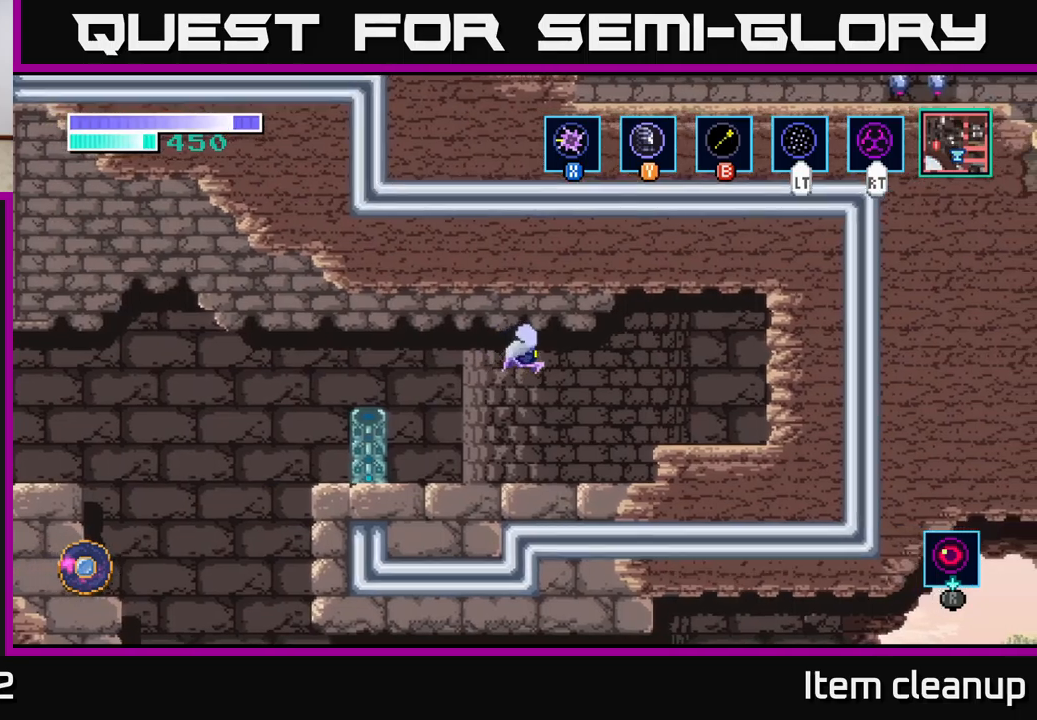
{"buttons": ["A"], "left_stick": "right", "right_stick": "center", "events": []}
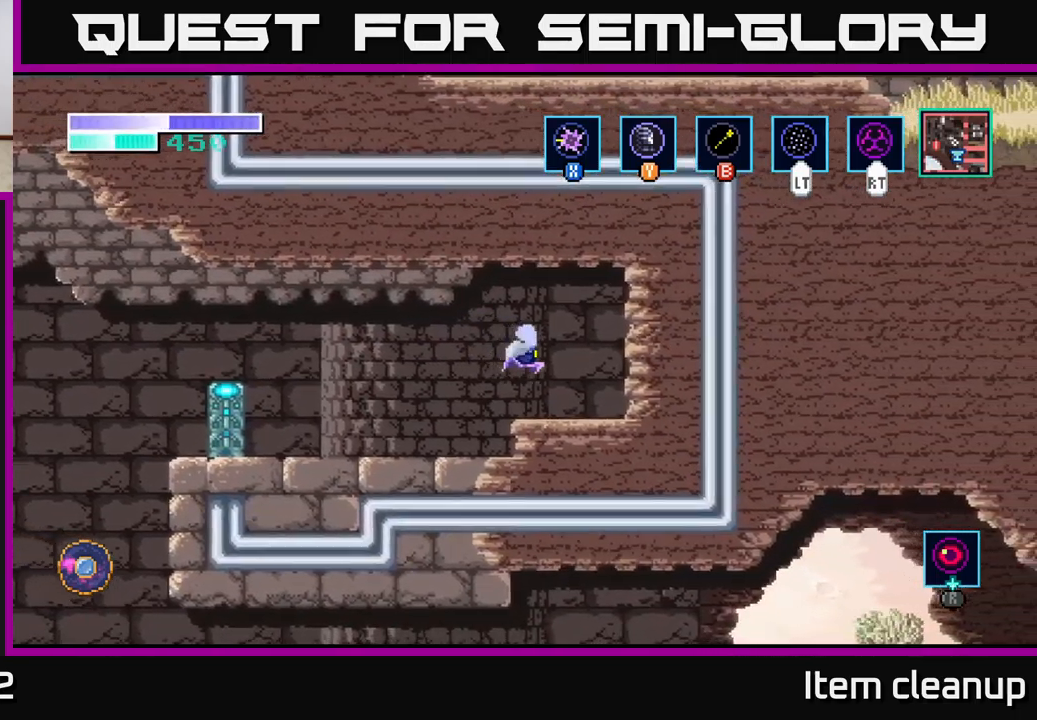
{"buttons": ["A"], "left_stick": "center", "right_stick": "center", "events": [[17, "A", "up"], [317, "left_stick", "up-right"], [417, "A", "down"], [450, "left_stick", "center"]]}
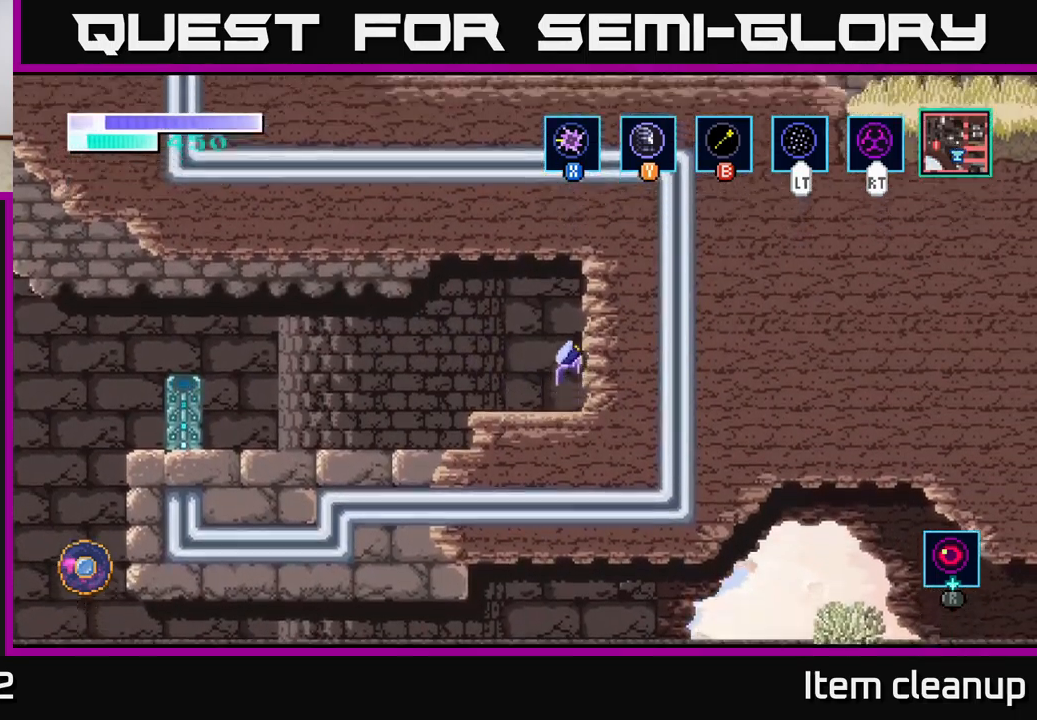
{"buttons": [], "left_stick": "left", "right_stick": "center", "events": [[417, "left_stick", "left"], [500, "A", "up"]]}
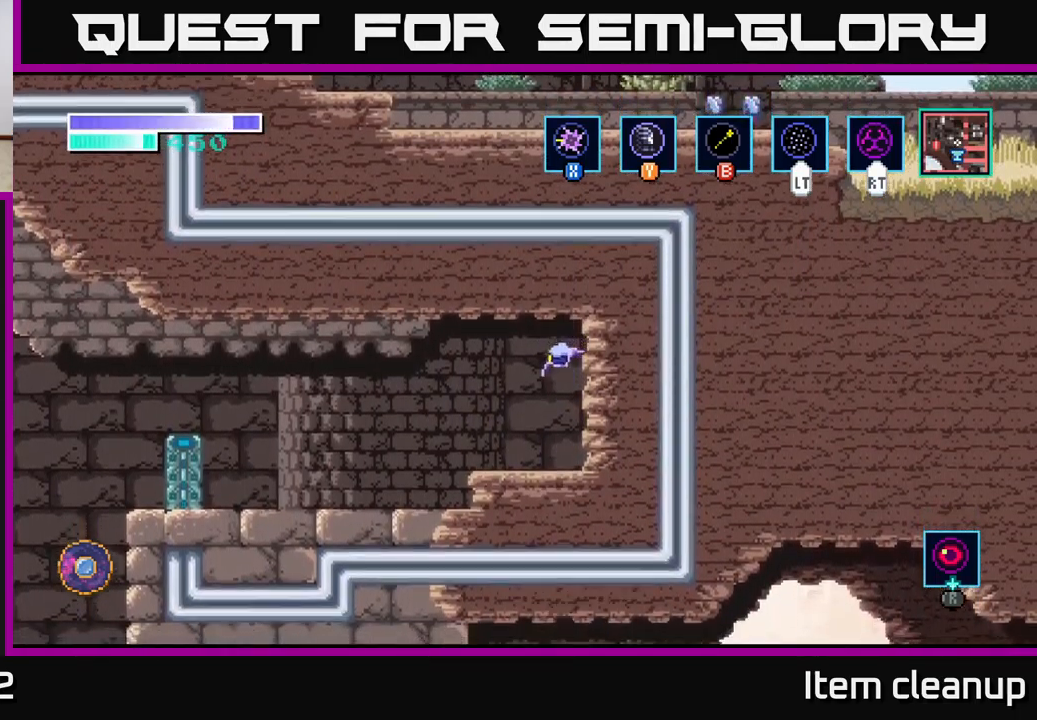
{"buttons": [], "left_stick": "left", "right_stick": "center", "events": []}
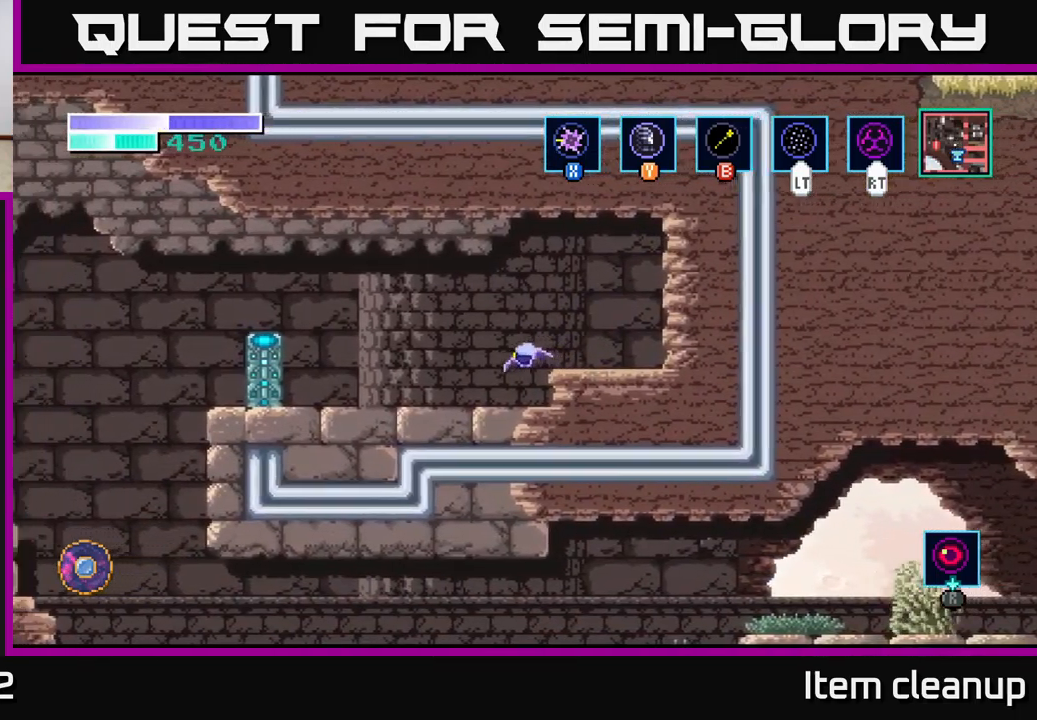
{"buttons": [], "left_stick": "left", "right_stick": "center", "events": []}
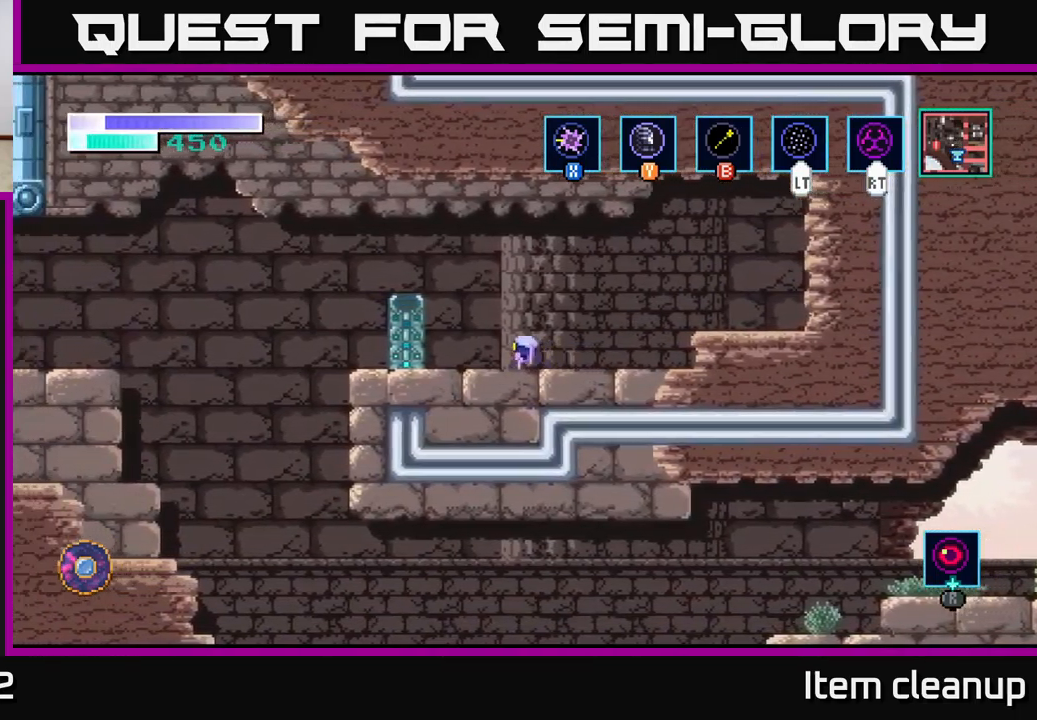
{"buttons": [], "left_stick": "left", "right_stick": "center", "events": []}
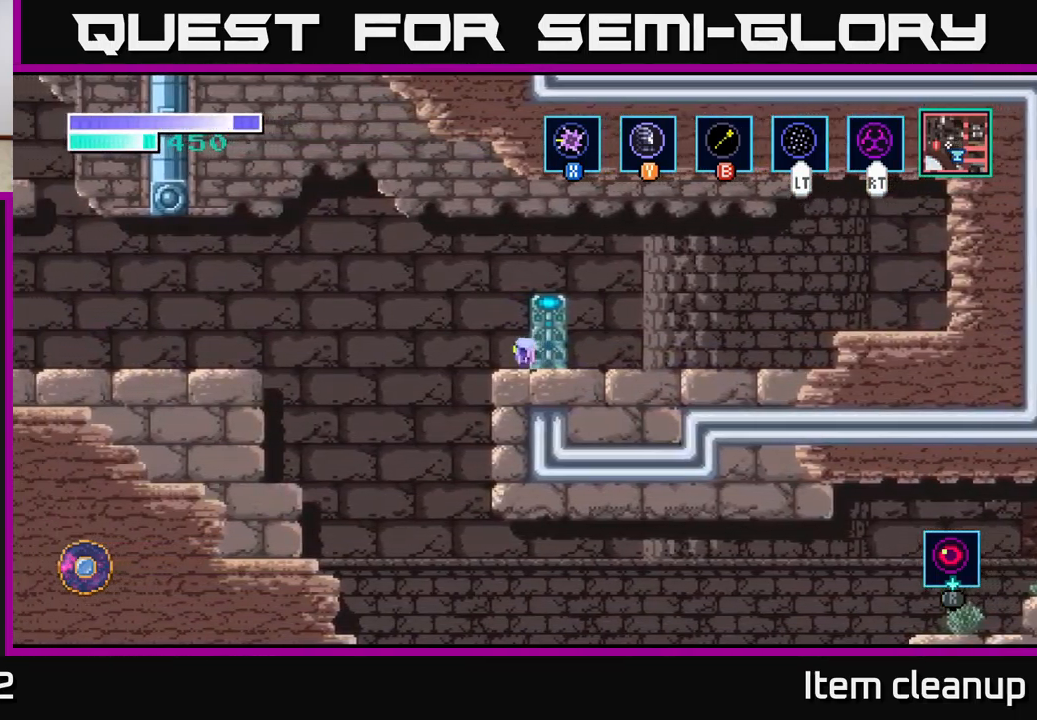
{"buttons": ["A"], "left_stick": "left", "right_stick": "center", "events": [[17, "A", "down"], [200, "A", "up"], [283, "A", "down"]]}
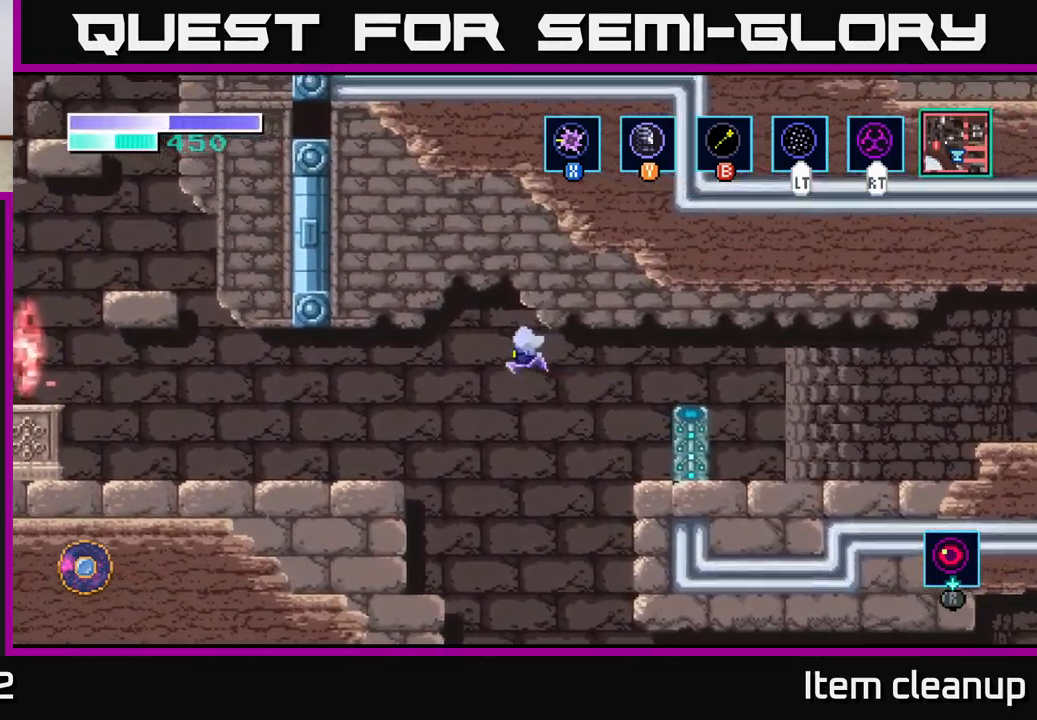
{"buttons": [], "left_stick": "left", "right_stick": "center", "events": [[200, "A", "up"]]}
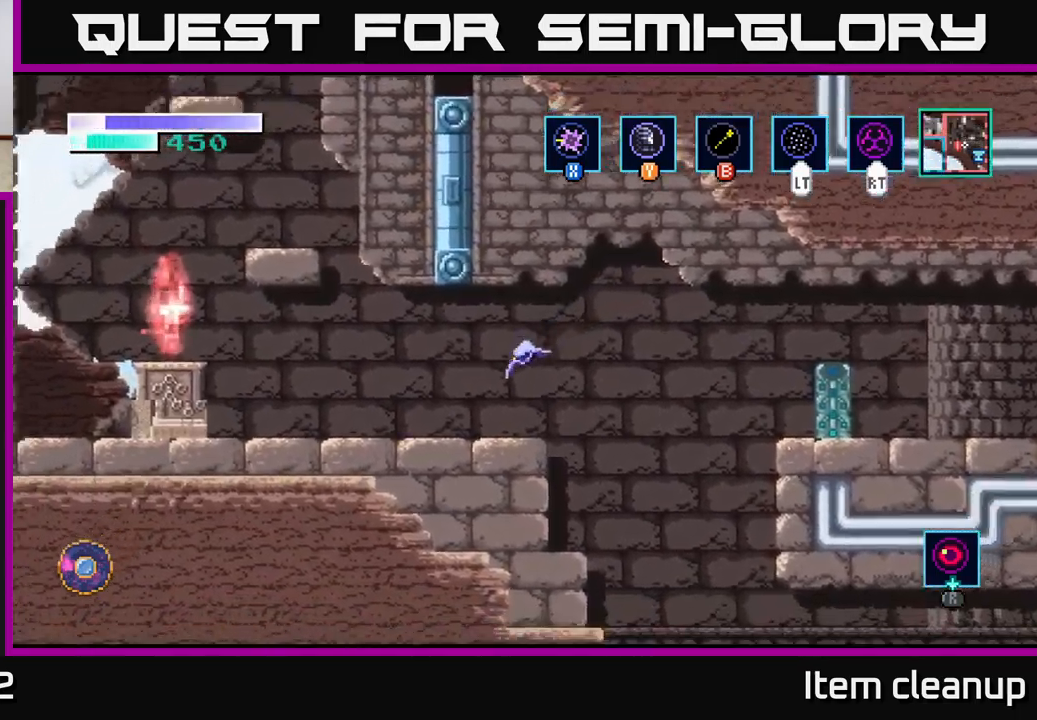
{"buttons": ["B"], "left_stick": "up-left", "right_stick": "center", "events": [[200, "A", "down"], [233, "left_stick", "up-left"], [350, "A", "up"], [367, "B", "down"]]}
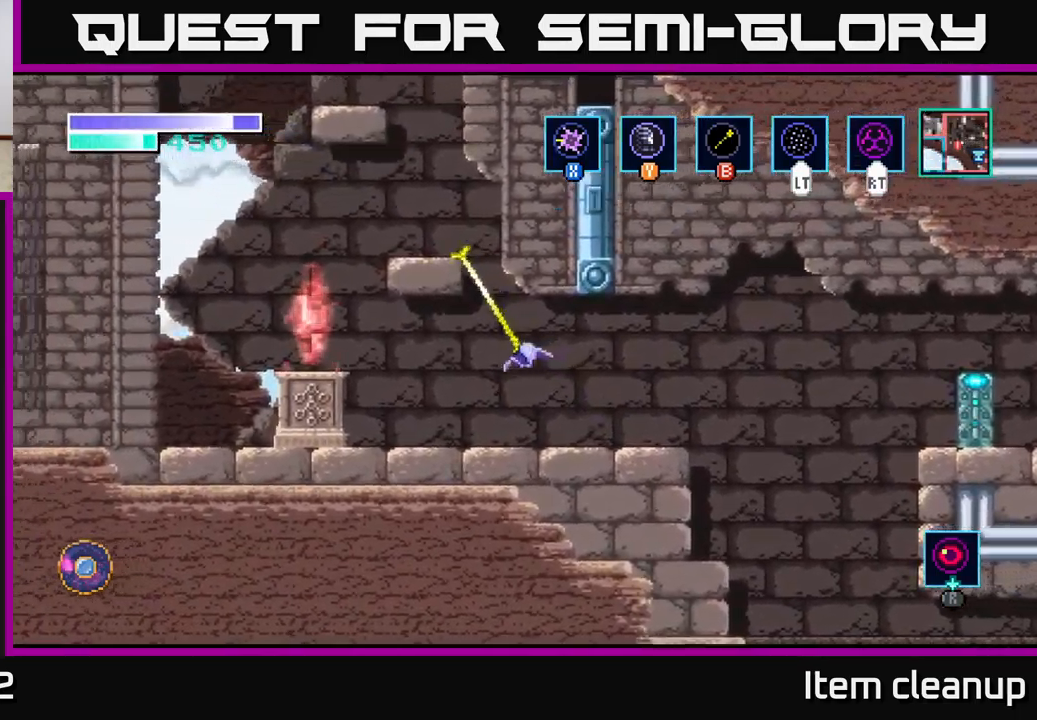
{"buttons": [], "left_stick": "up-left", "right_stick": "center", "events": [[17, "B", "up"], [283, "B", "down"], [400, "B", "up"]]}
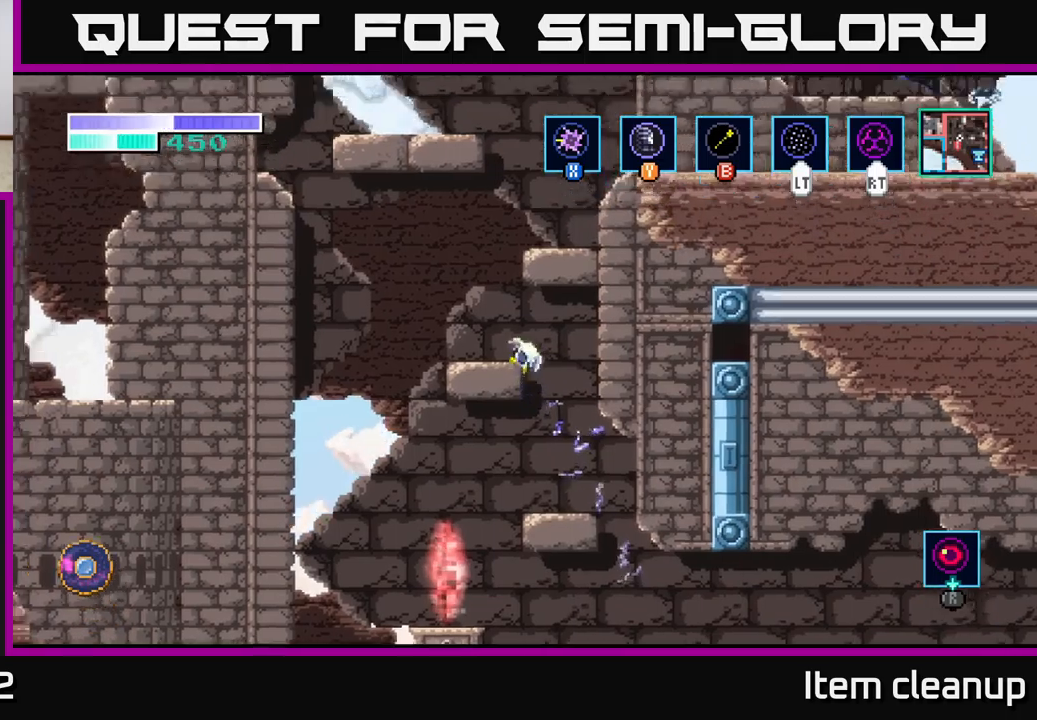
{"buttons": [], "left_stick": "up-right", "right_stick": "center", "events": [[183, "left_stick", "up-right"], [233, "B", "down"], [350, "B", "up"]]}
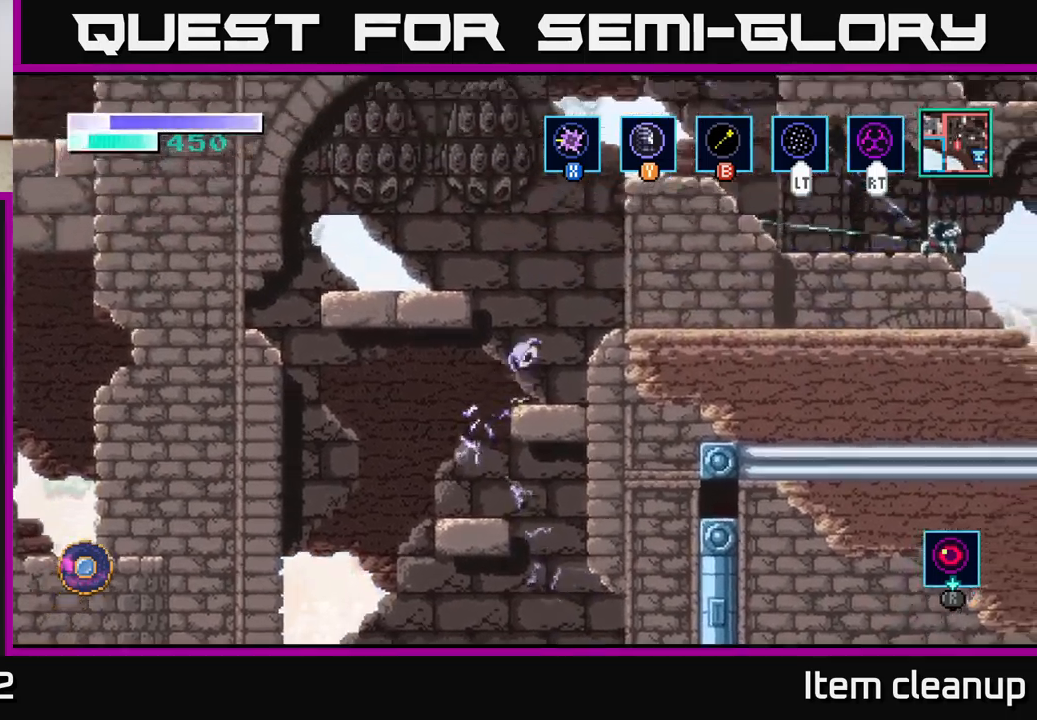
{"buttons": [], "left_stick": "up-right", "right_stick": "center", "events": [[83, "B", "down"], [217, "B", "up"]]}
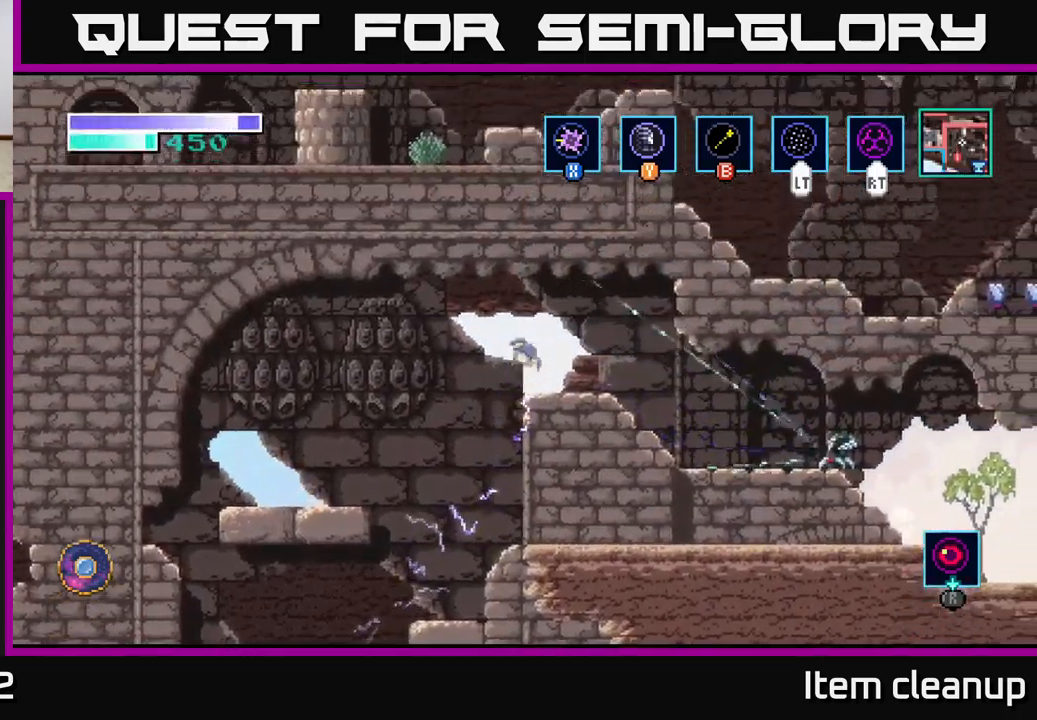
{"buttons": [], "left_stick": "right", "right_stick": "center", "events": [[83, "left_stick", "right"]]}
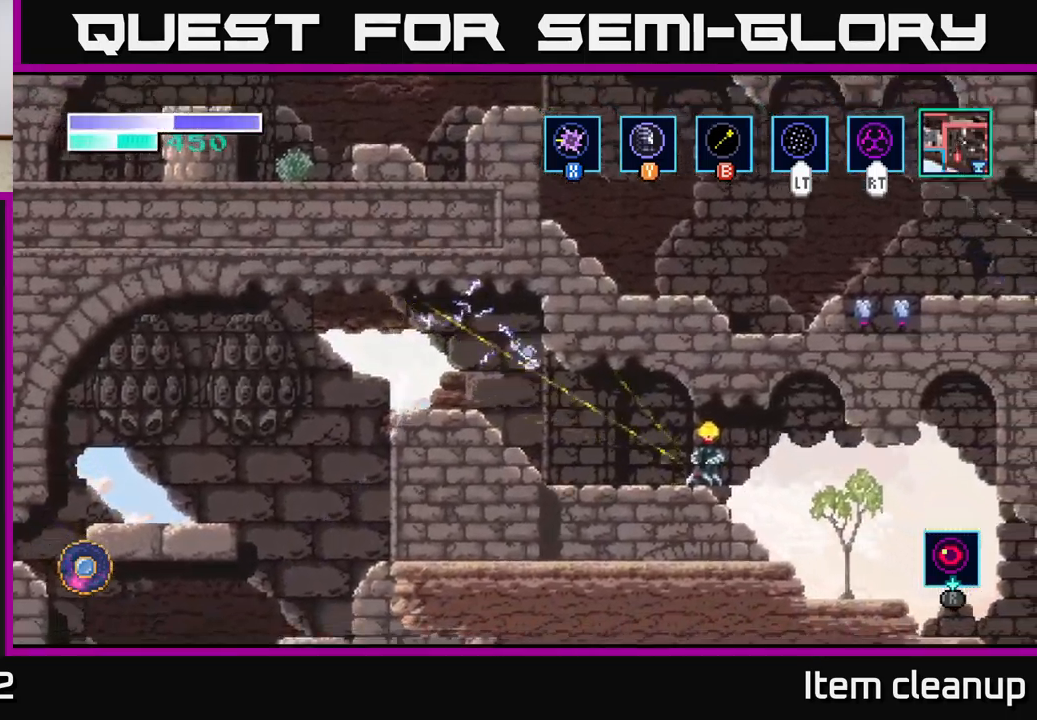
{"buttons": [], "left_stick": "right", "right_stick": "center", "events": [[167, "X", "down"], [283, "X", "up"], [383, "X", "down"], [483, "X", "up"]]}
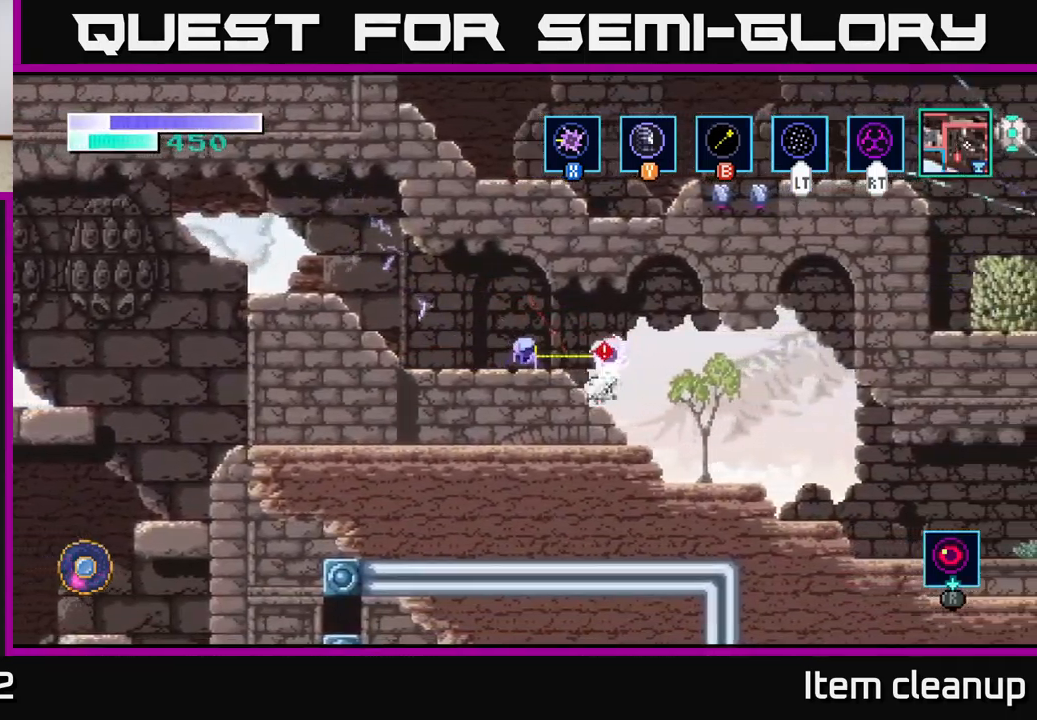
{"buttons": [], "left_stick": "right", "right_stick": "center", "events": [[100, "X", "down"], [233, "X", "up"], [333, "X", "down"], [450, "X", "up"]]}
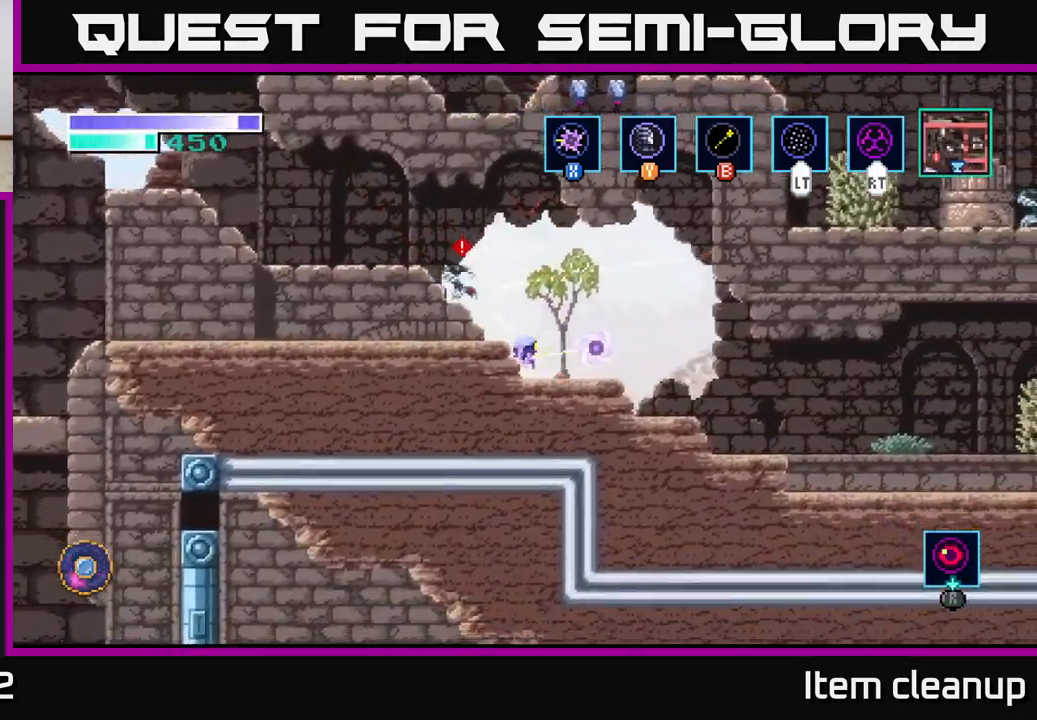
{"buttons": [], "left_stick": "right", "right_stick": "center", "events": [[250, "A", "down"], [283, "left_stick", "left"], [300, "X", "down"], [367, "A", "up"], [383, "X", "up"], [417, "left_stick", "right"]]}
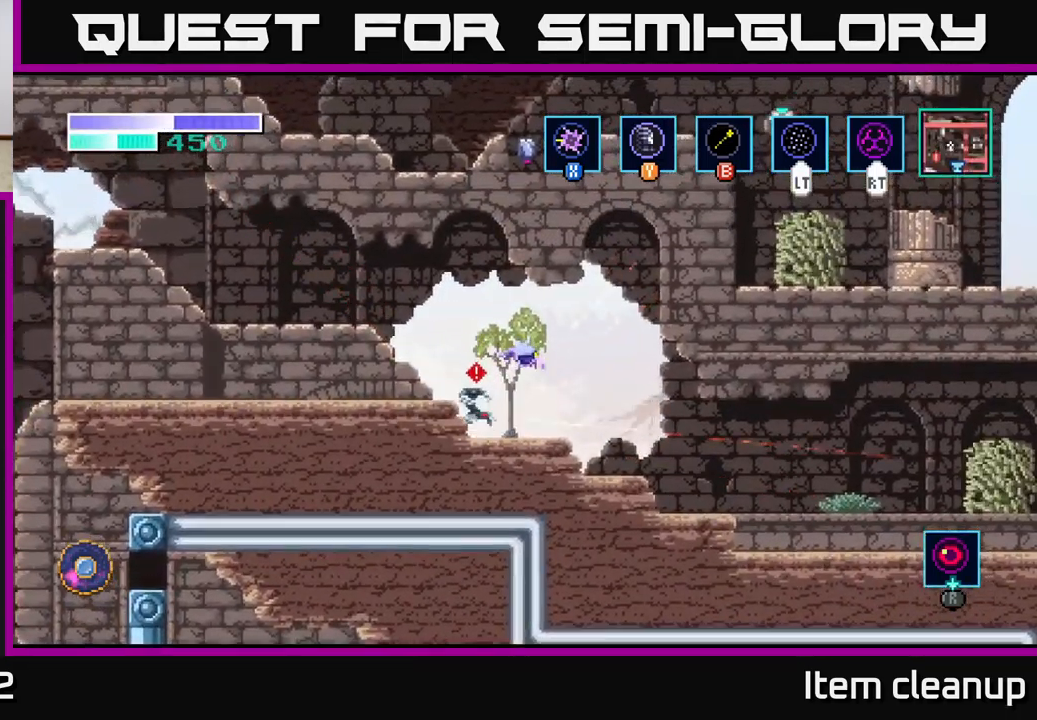
{"buttons": [], "left_stick": "right", "right_stick": "center", "events": [[250, "left_stick", "up-left"], [317, "X", "down"], [383, "X", "up"], [400, "left_stick", "center"], [483, "left_stick", "right"]]}
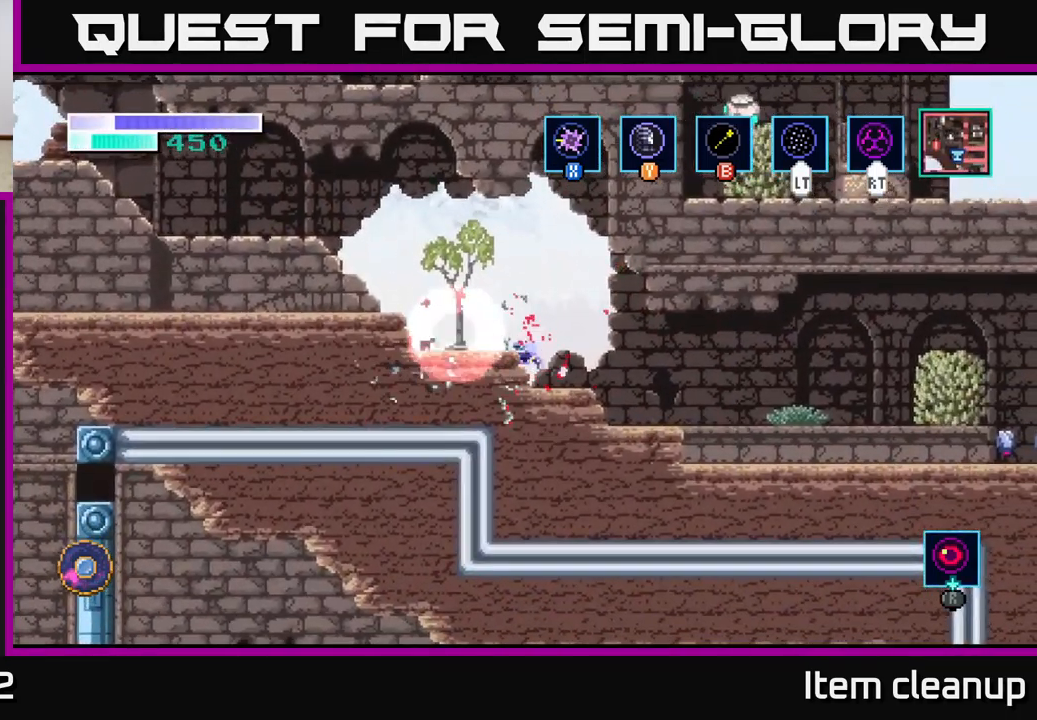
{"buttons": [], "left_stick": "right", "right_stick": "center", "events": []}